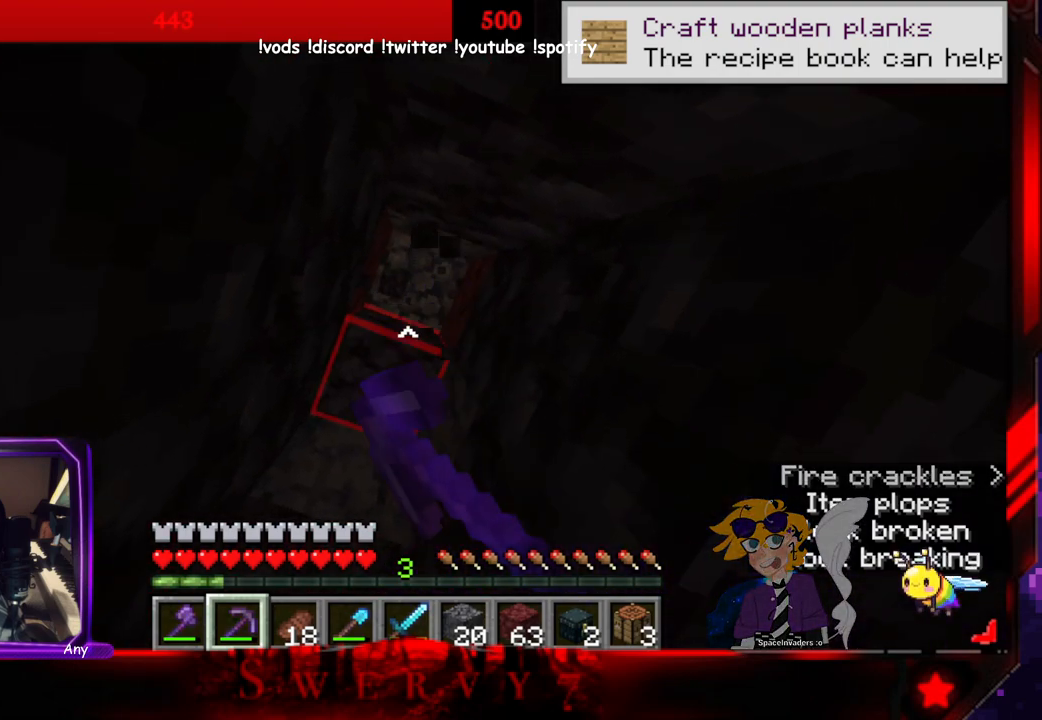
Gameplay with keyboard and mouse; each line is a JSON object with the keys and mouse buttons held at the frame after it. "events" lists presses ("down") and releases ("up") of "a", "d", "s", "space", "w", "mouse_left" and "mouse_right" between this image and that frame as [ms after this image, input, new state], when the widget could be followed in between. "mouse_left", "mouse_right" = the "left", "right" buttons of the "mouse" list. No other keys are recorded. Fast repeated clicks can show as one long hold. Mouse movement is not recorded.
{"keys": [], "mouse": [], "events": [[433, "mouse_left", "up"]]}
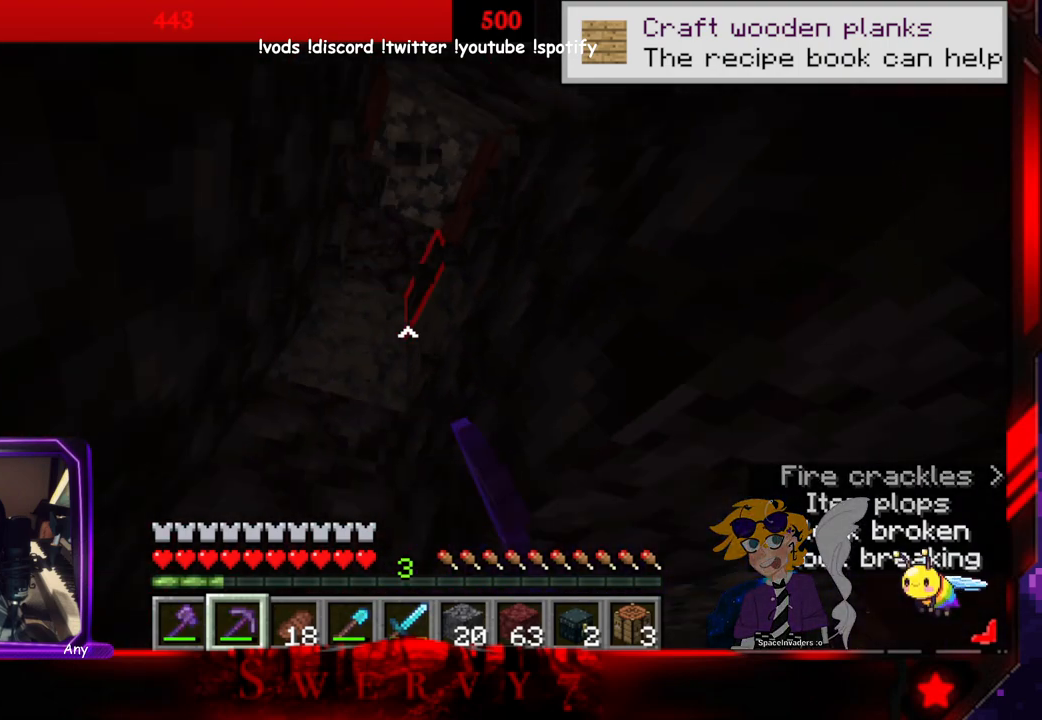
{"keys": [], "mouse": ["left"], "events": [[200, "mouse_left", "down"]]}
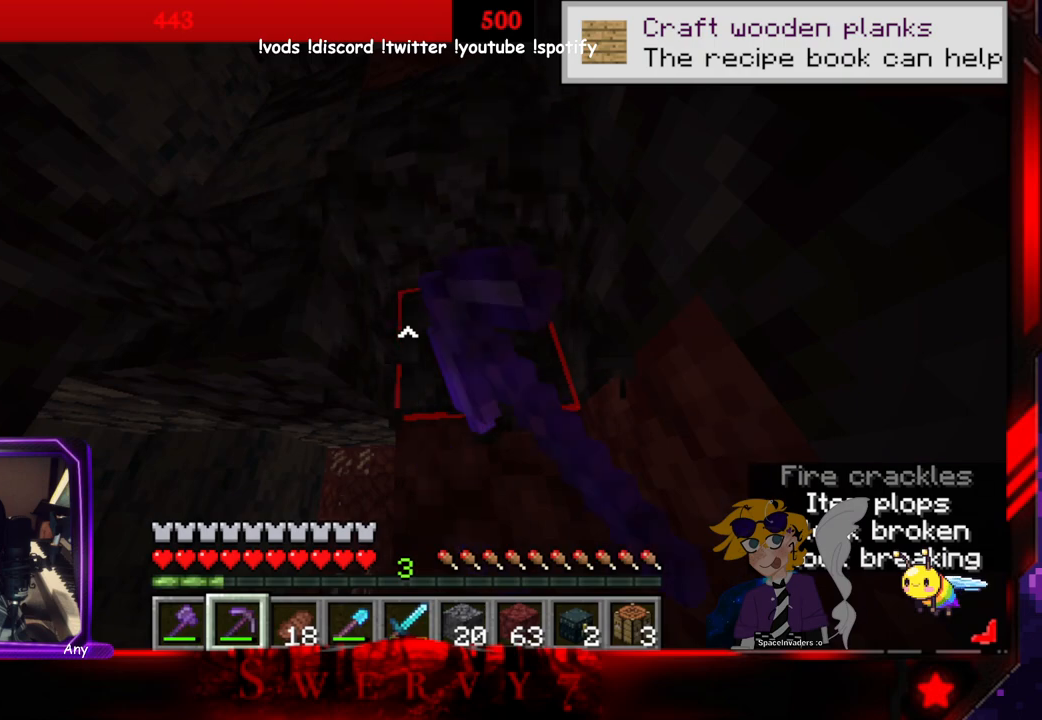
{"keys": [], "mouse": ["left"], "events": []}
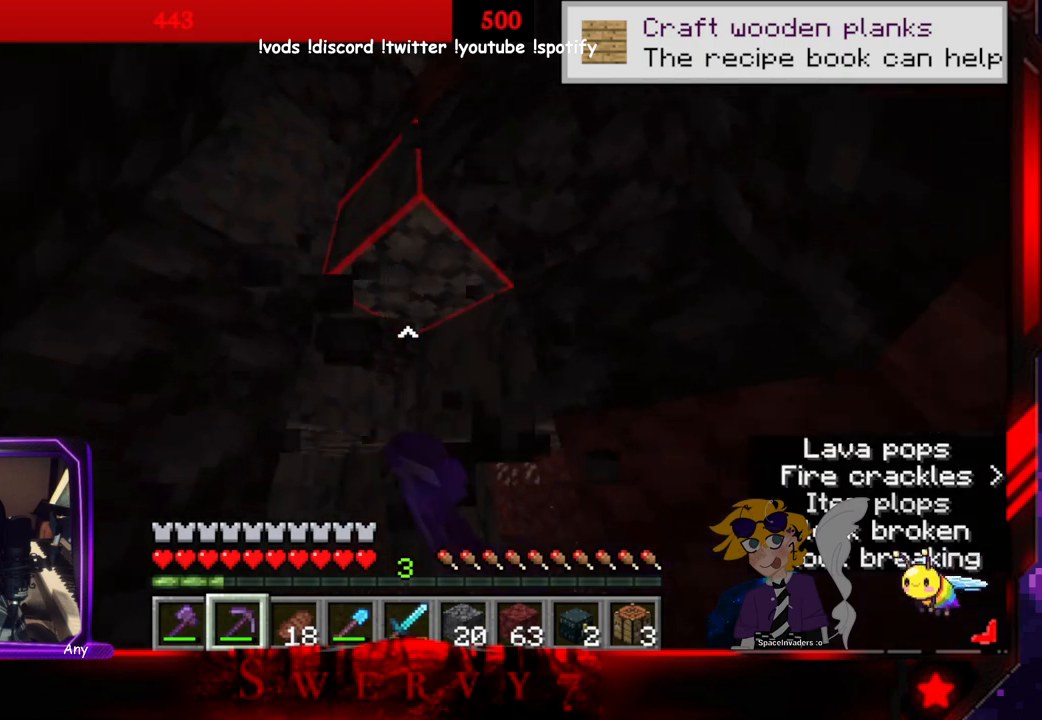
{"keys": [], "mouse": ["left"], "events": [[33, "mouse_left", "up"], [250, "mouse_left", "down"]]}
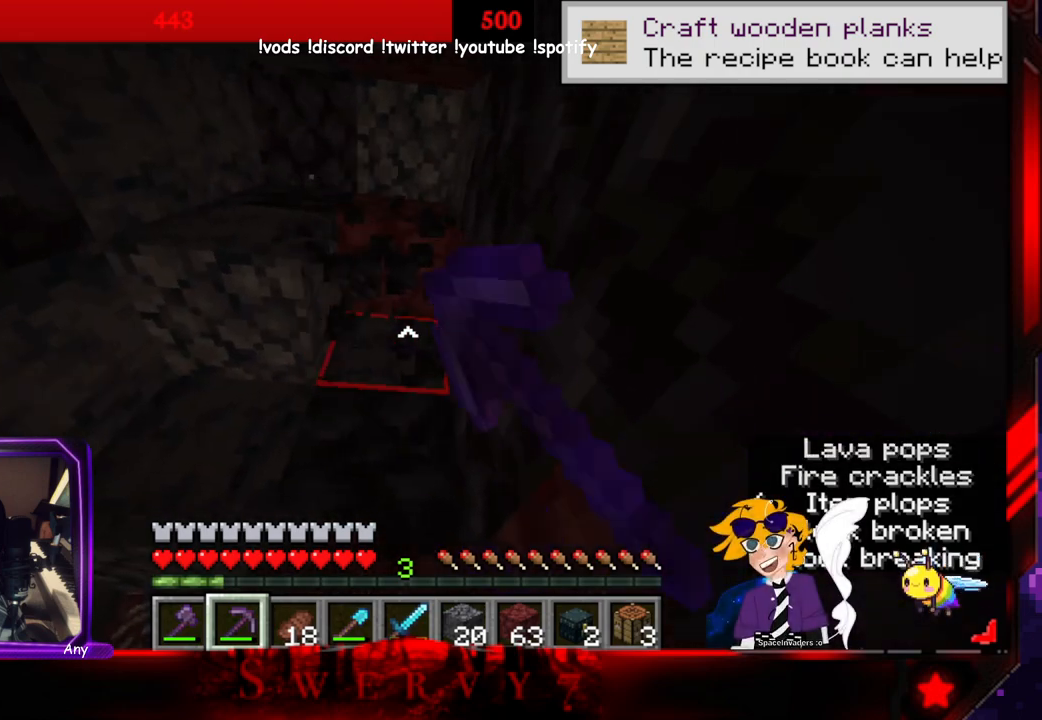
{"keys": ["space", "w"], "mouse": [], "events": [[150, "mouse_left", "up"], [416, "w", "down"], [450, "space", "down"]]}
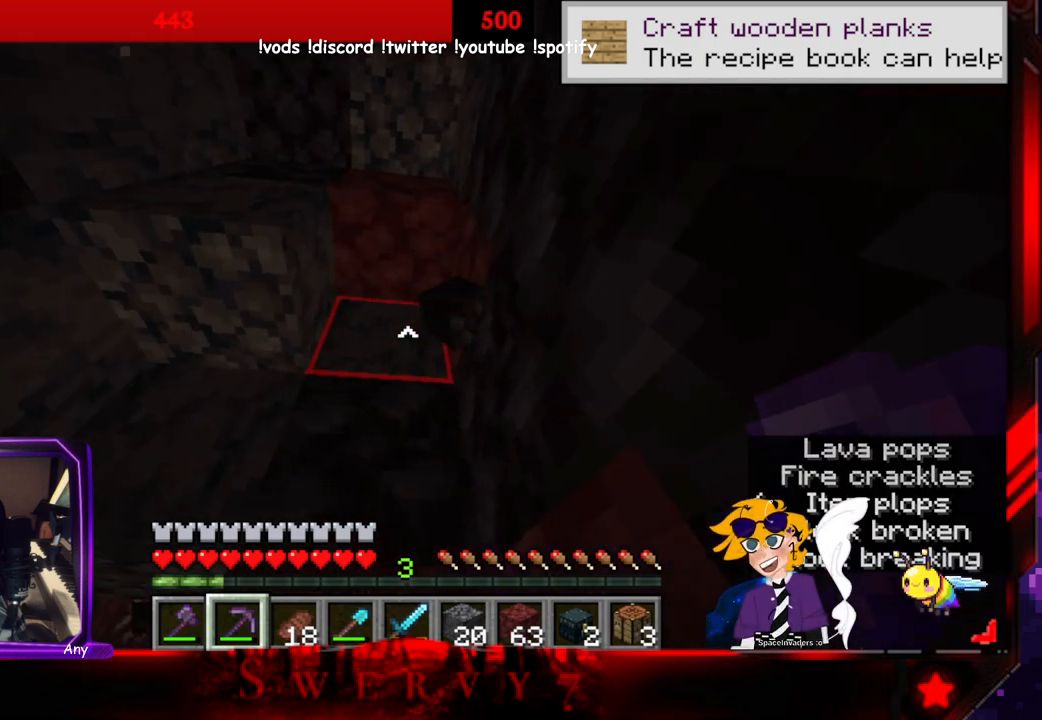
{"keys": [], "mouse": ["left"], "events": [[283, "space", "up"], [316, "mouse_left", "down"], [333, "w", "up"]]}
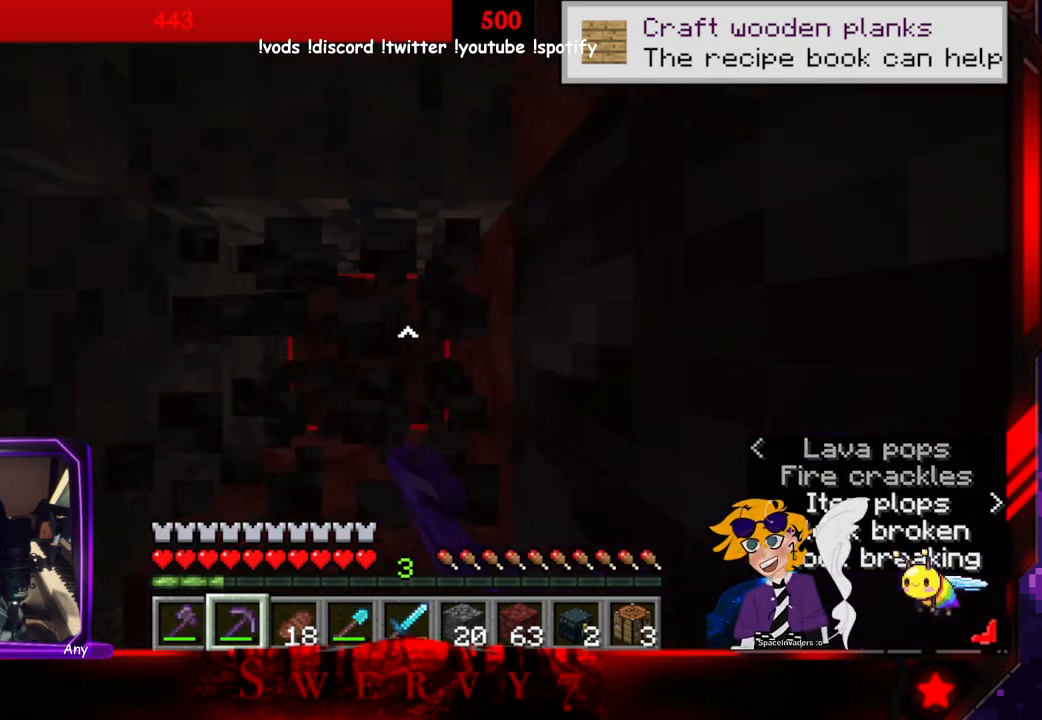
{"keys": [], "mouse": ["left"], "events": [[233, "mouse_left", "up"], [450, "mouse_left", "down"]]}
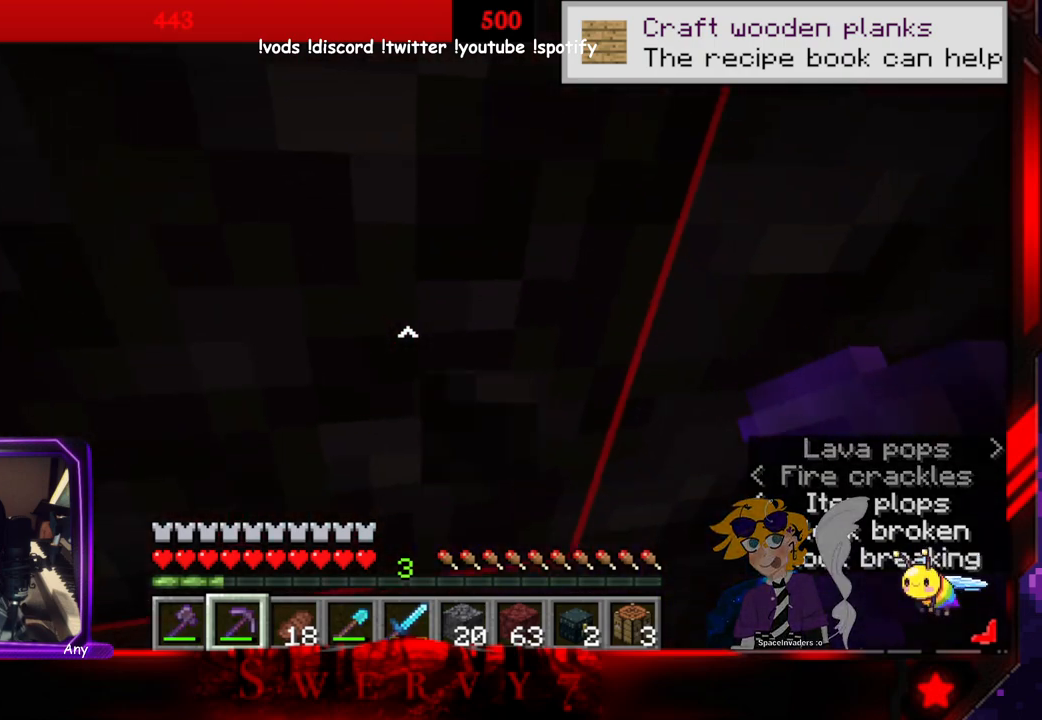
{"keys": [], "mouse": ["left"], "events": [[166, "a", "down"], [366, "a", "up"]]}
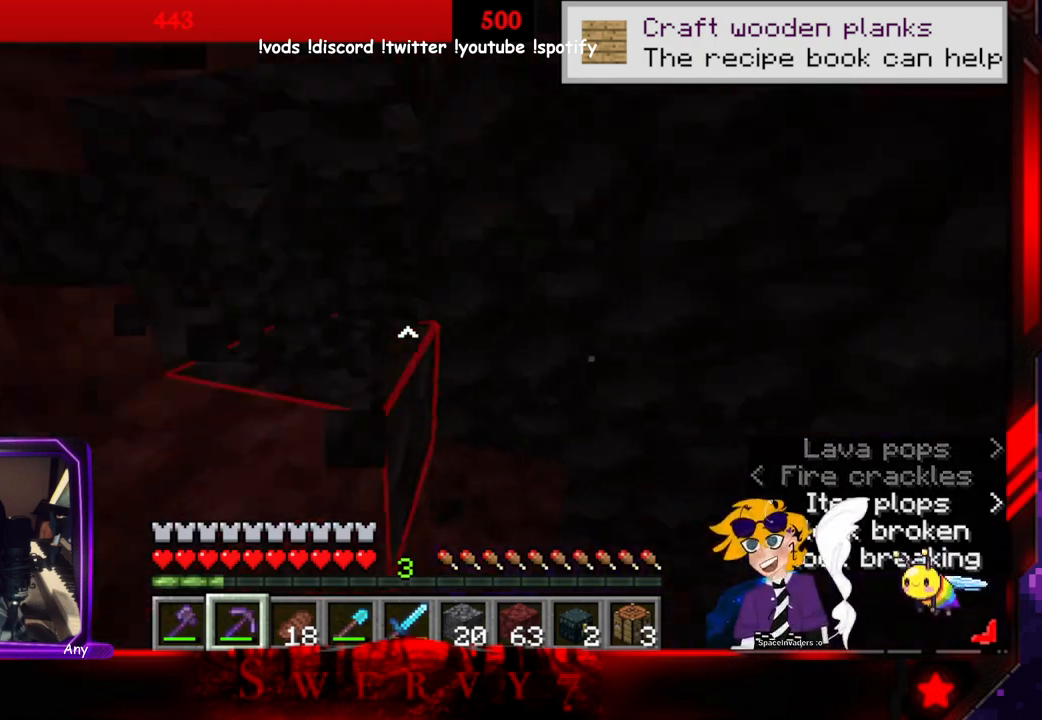
{"keys": [], "mouse": ["left"], "events": []}
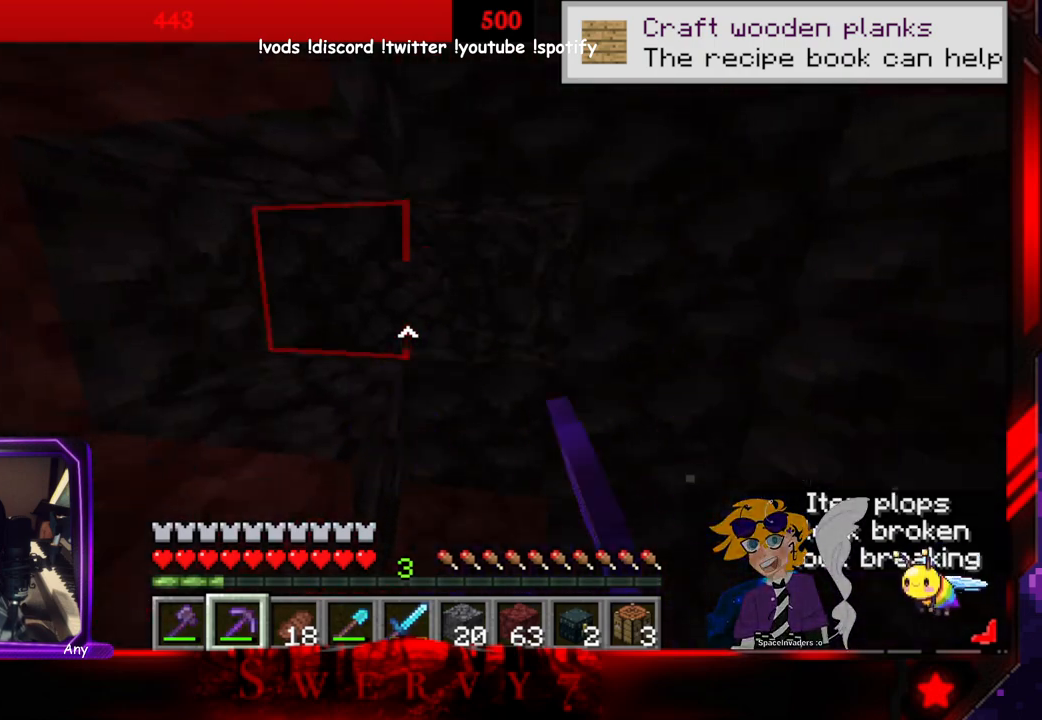
{"keys": ["d", "w"], "mouse": ["left"], "events": [[200, "d", "down"], [233, "w", "down"]]}
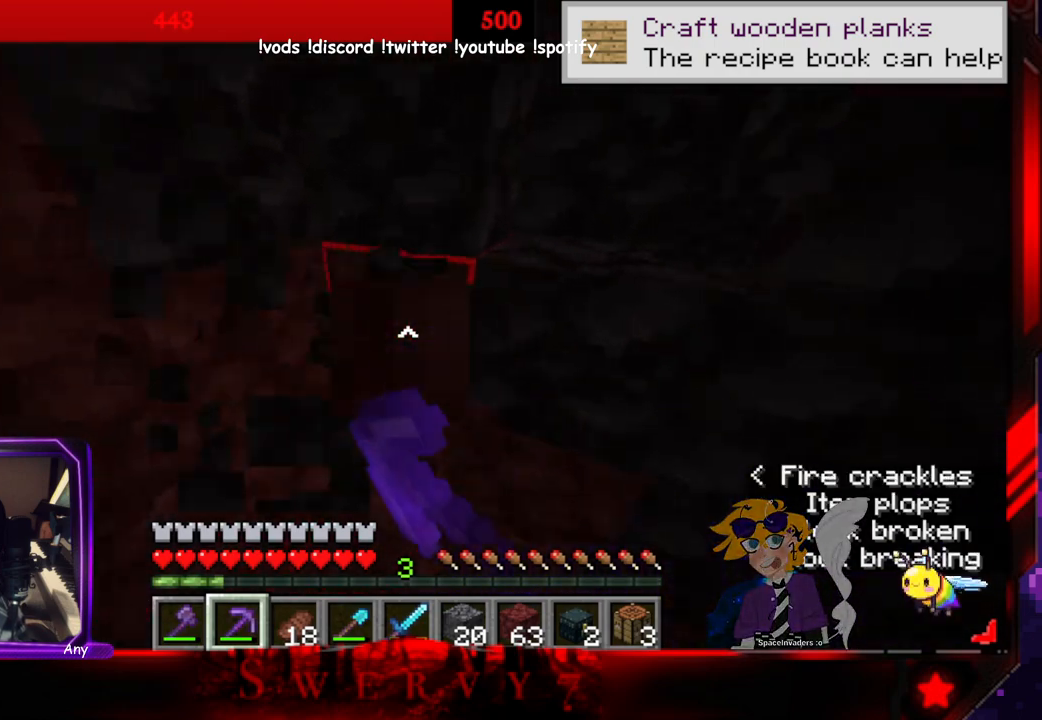
{"keys": ["w"], "mouse": ["left"], "events": [[433, "d", "up"]]}
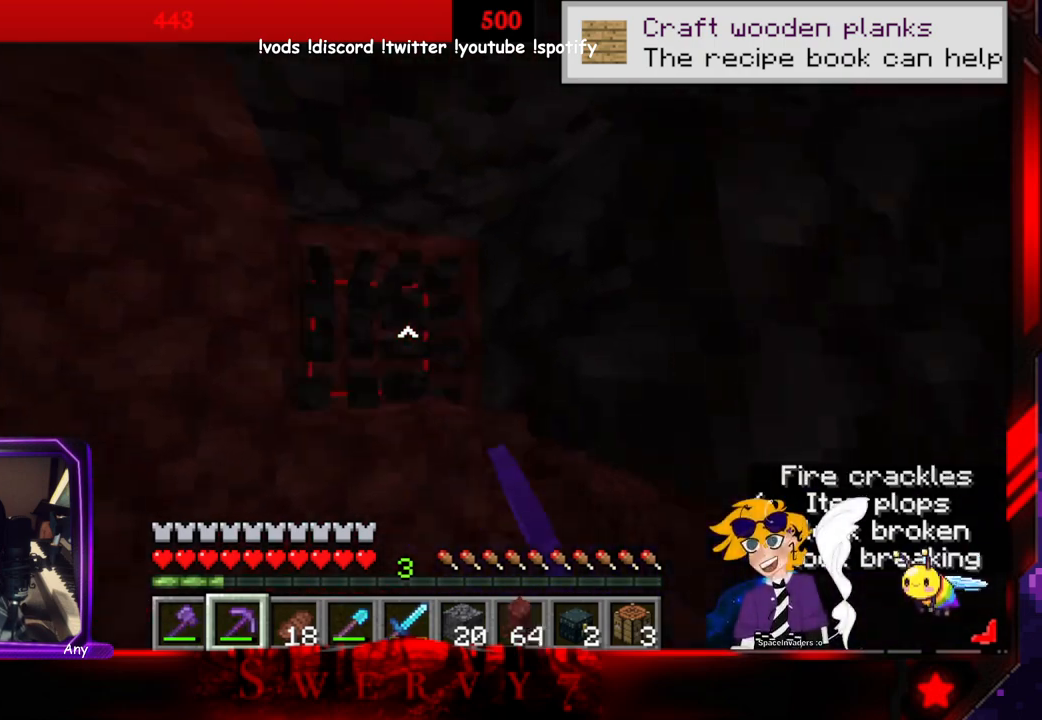
{"keys": ["w"], "mouse": ["left"], "events": []}
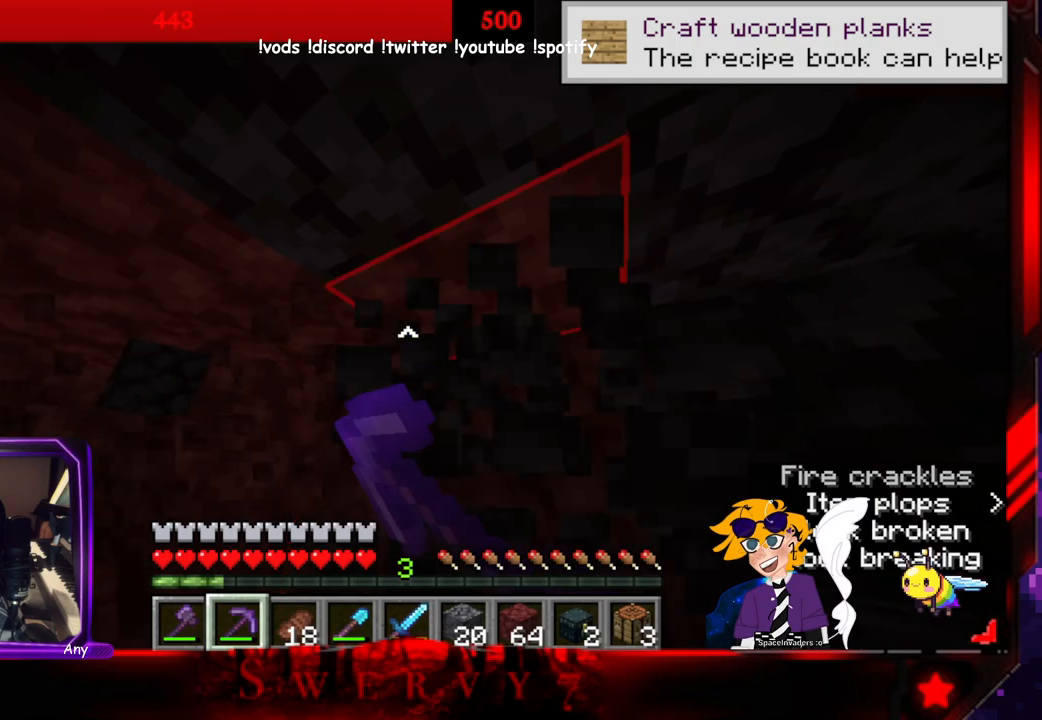
{"keys": [], "mouse": [], "events": [[216, "w", "up"], [300, "mouse_left", "up"]]}
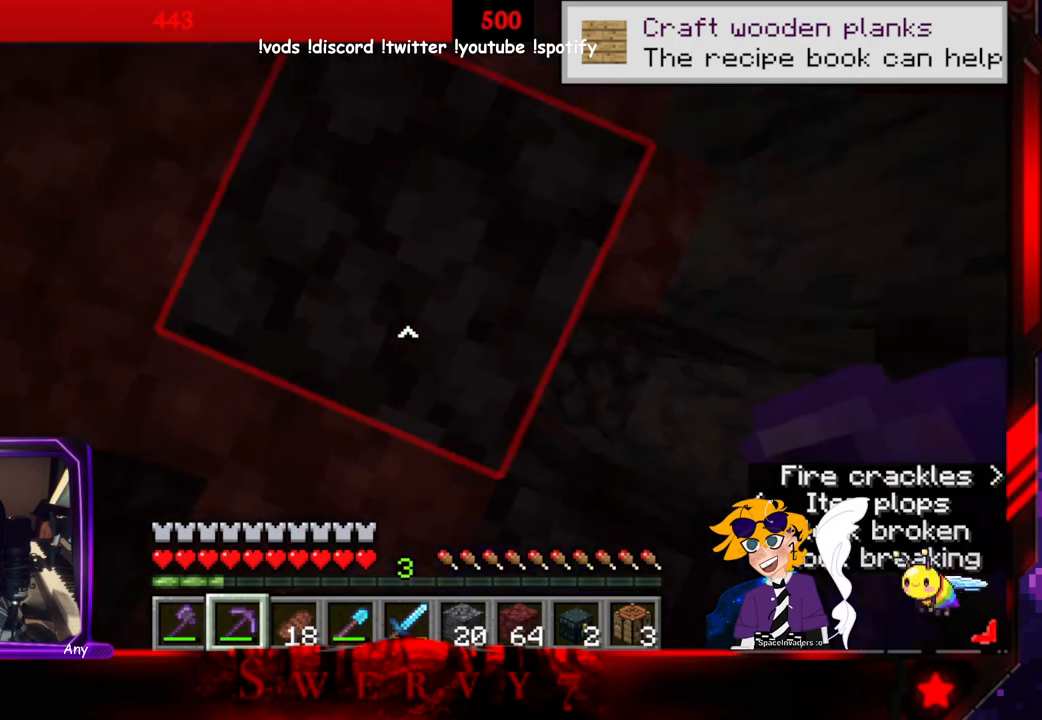
{"keys": [], "mouse": [], "events": [[16, "mouse_left", "down"], [433, "mouse_left", "up"]]}
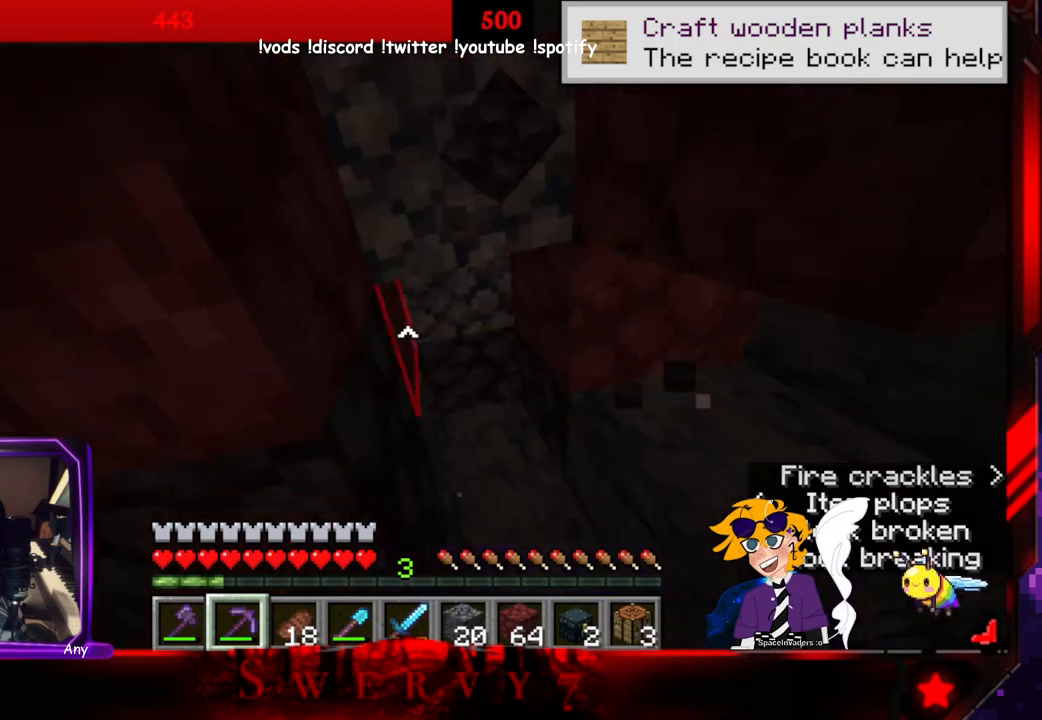
{"keys": [], "mouse": [], "events": []}
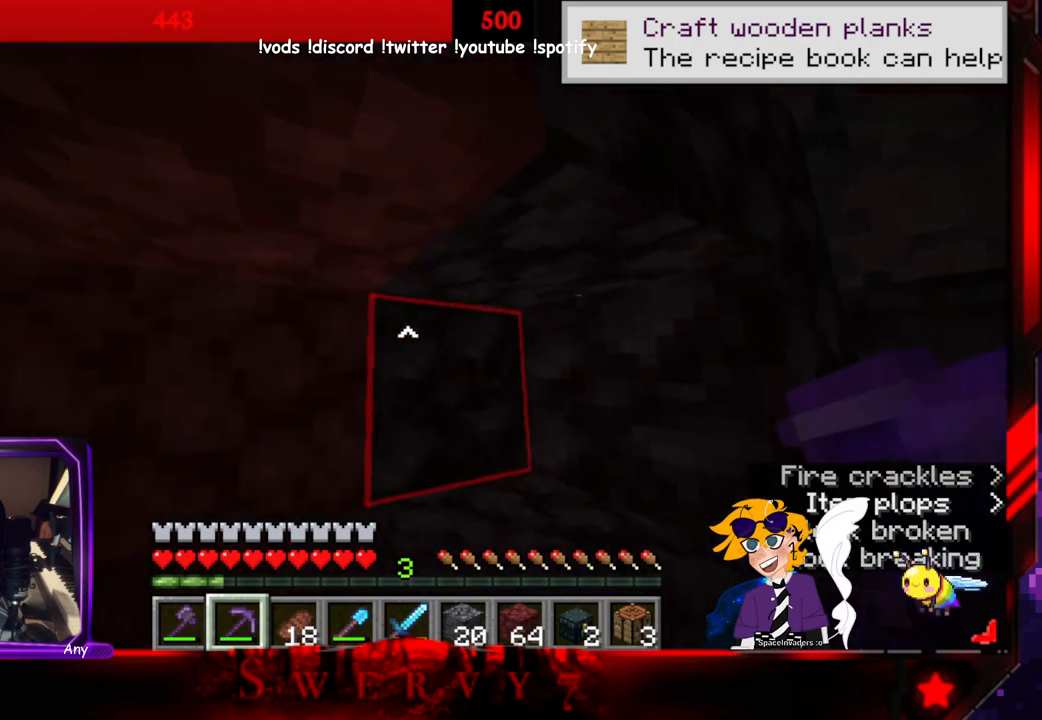
{"keys": [], "mouse": ["left"], "events": [[500, "mouse_left", "down"]]}
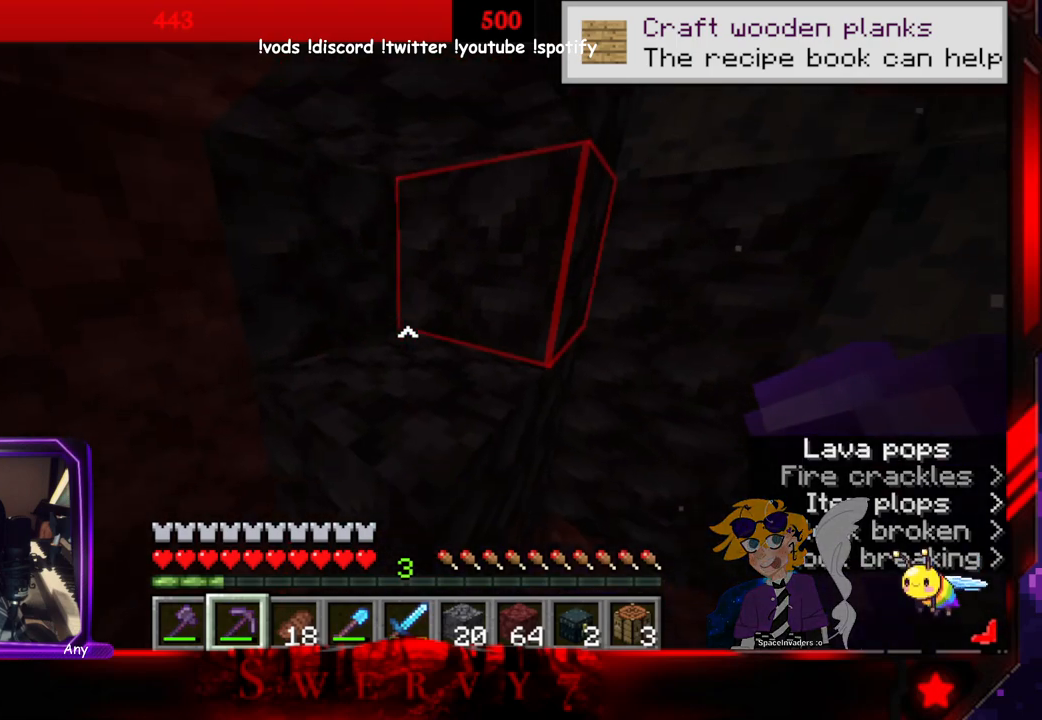
{"keys": [], "mouse": ["left"], "events": []}
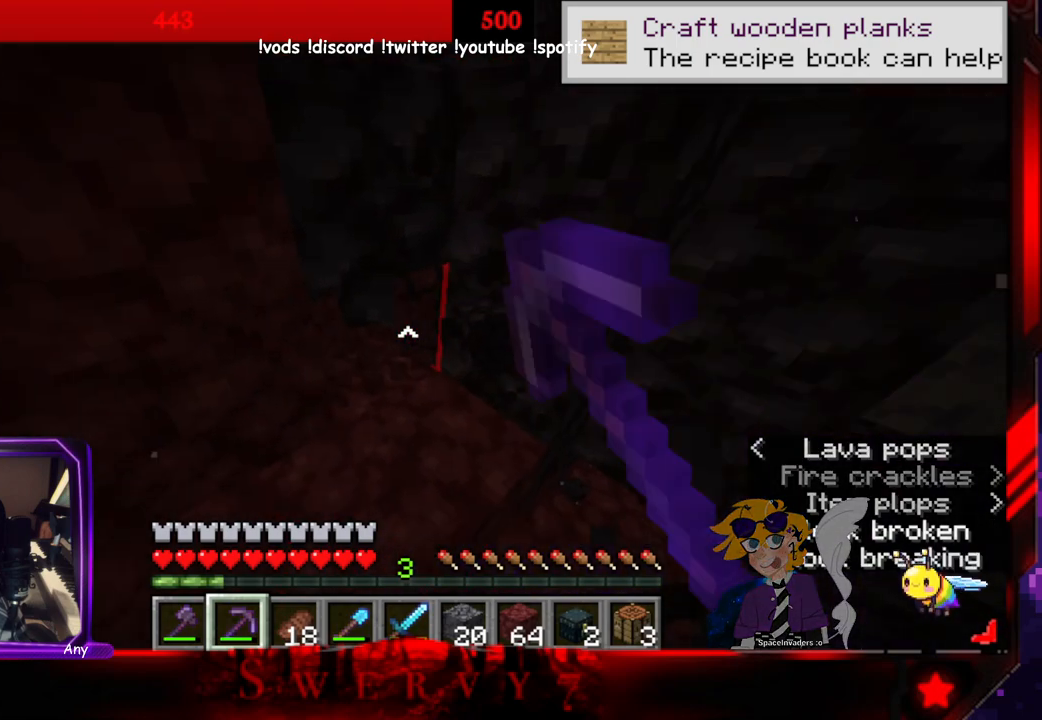
{"keys": [], "mouse": [], "events": [[233, "mouse_left", "up"]]}
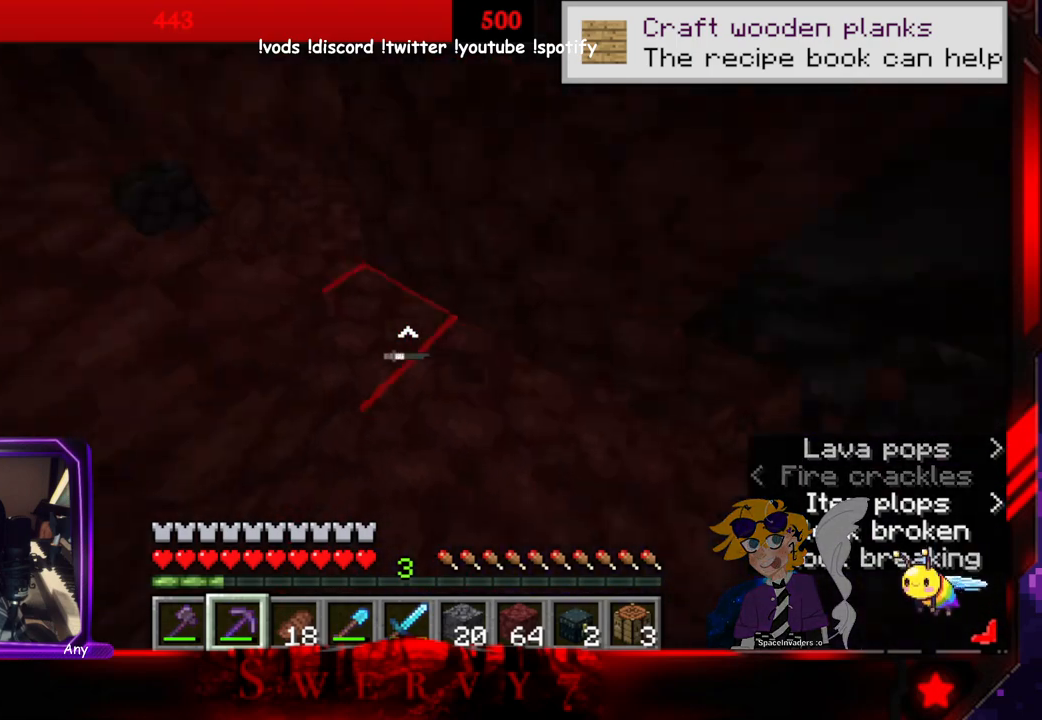
{"keys": [], "mouse": [], "events": []}
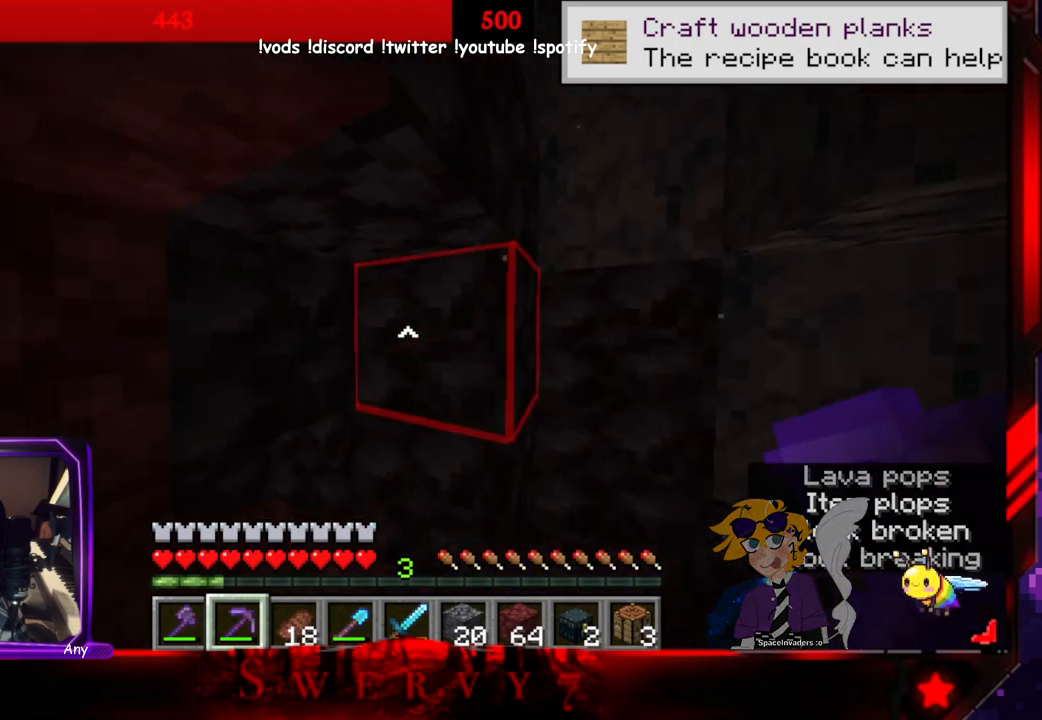
{"keys": [], "mouse": ["left"], "events": [[16, "mouse_left", "down"]]}
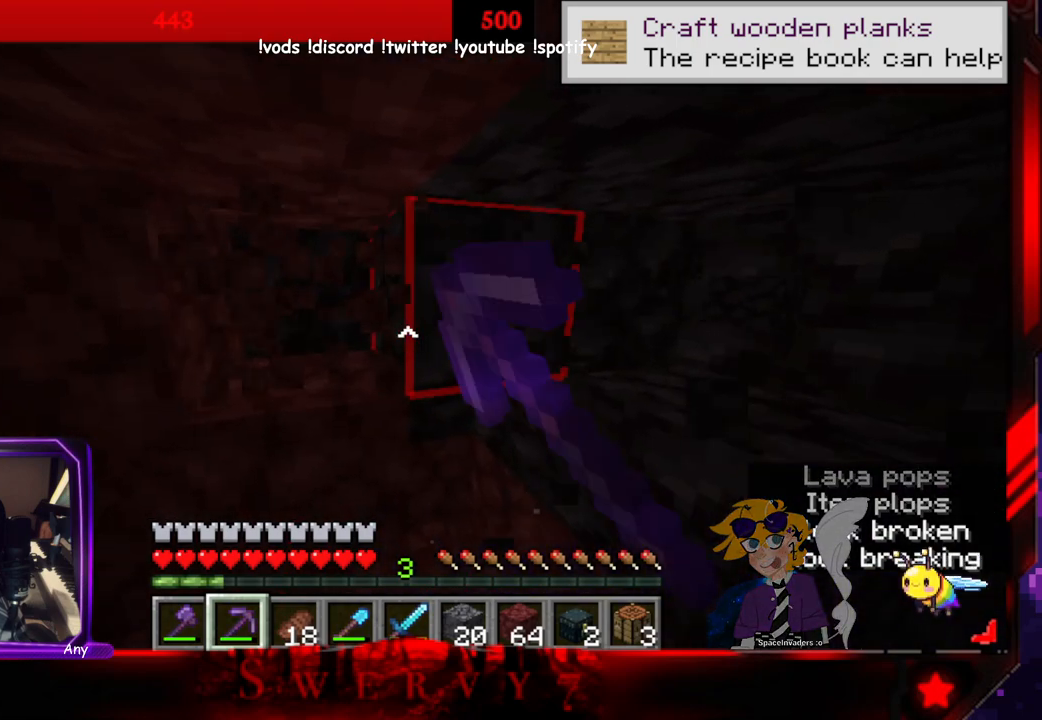
{"keys": [], "mouse": [], "events": [[166, "mouse_left", "up"]]}
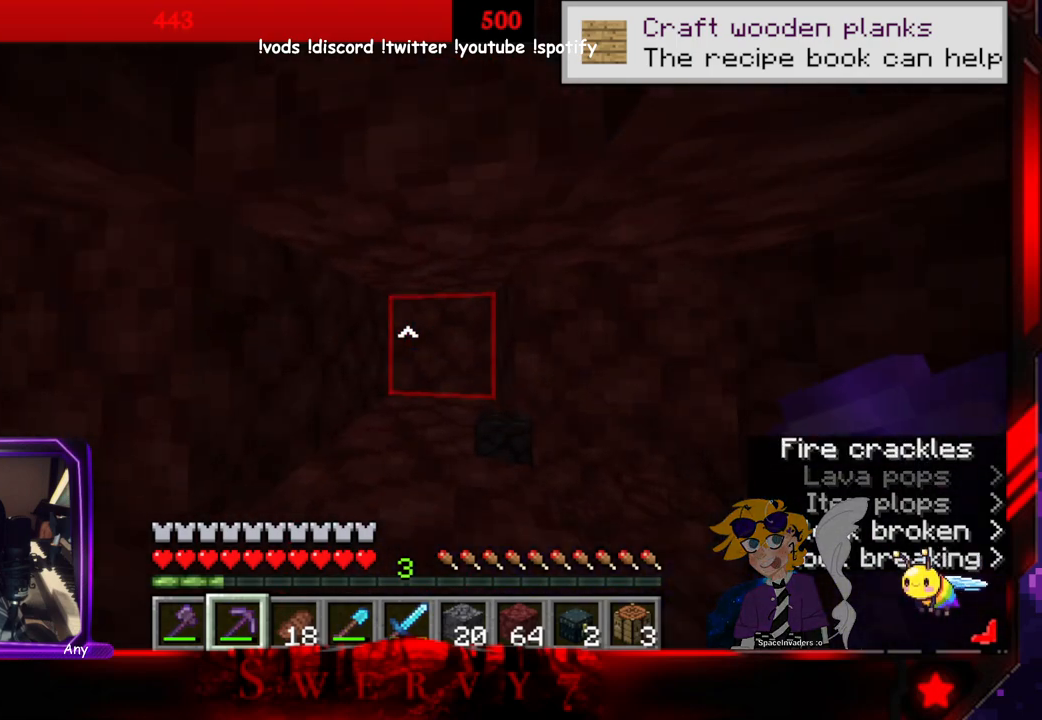
{"keys": [], "mouse": [], "events": []}
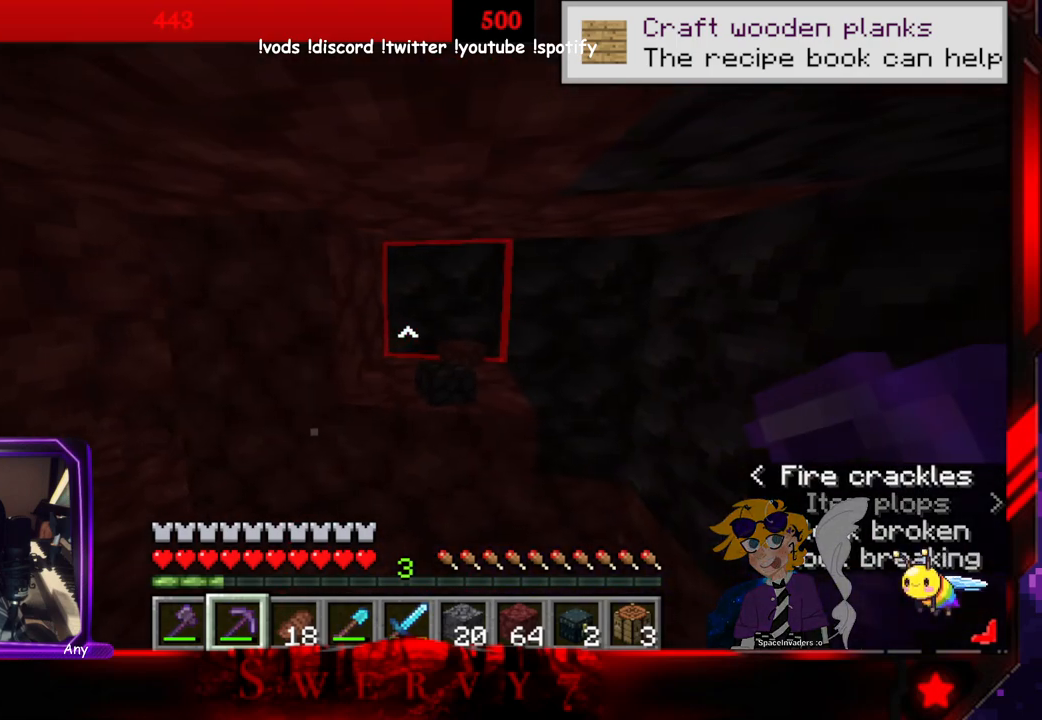
{"keys": ["d", "w"], "mouse": ["left"], "events": [[250, "mouse_left", "down"], [416, "w", "down"], [466, "d", "down"]]}
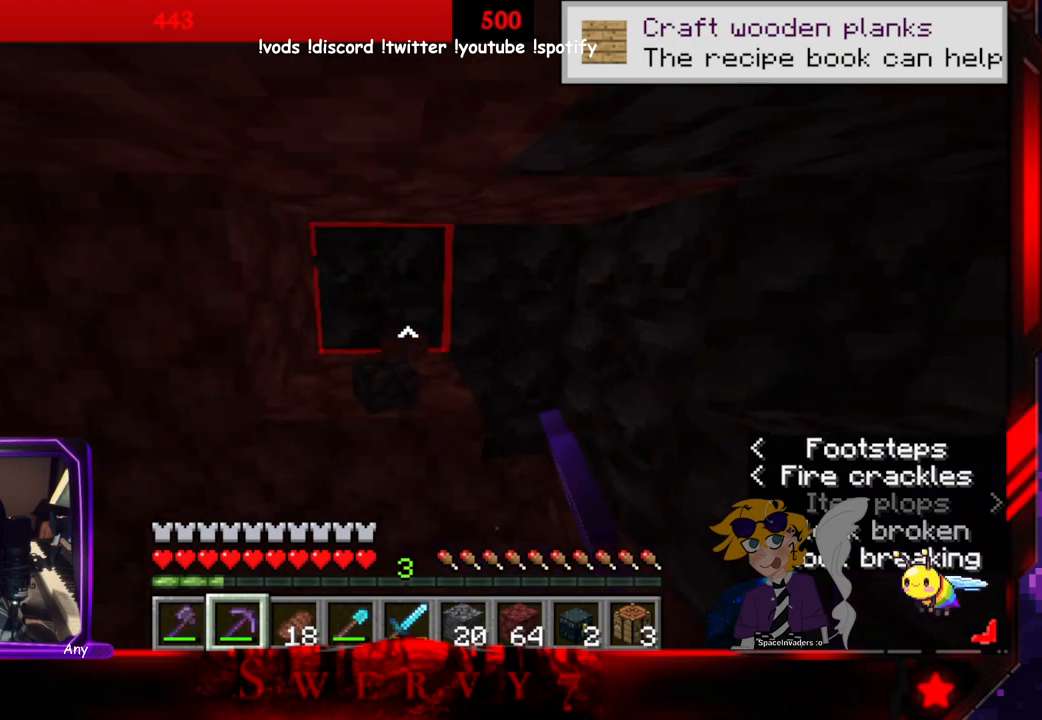
{"keys": [], "mouse": ["left"], "events": [[300, "d", "up"], [366, "w", "up"]]}
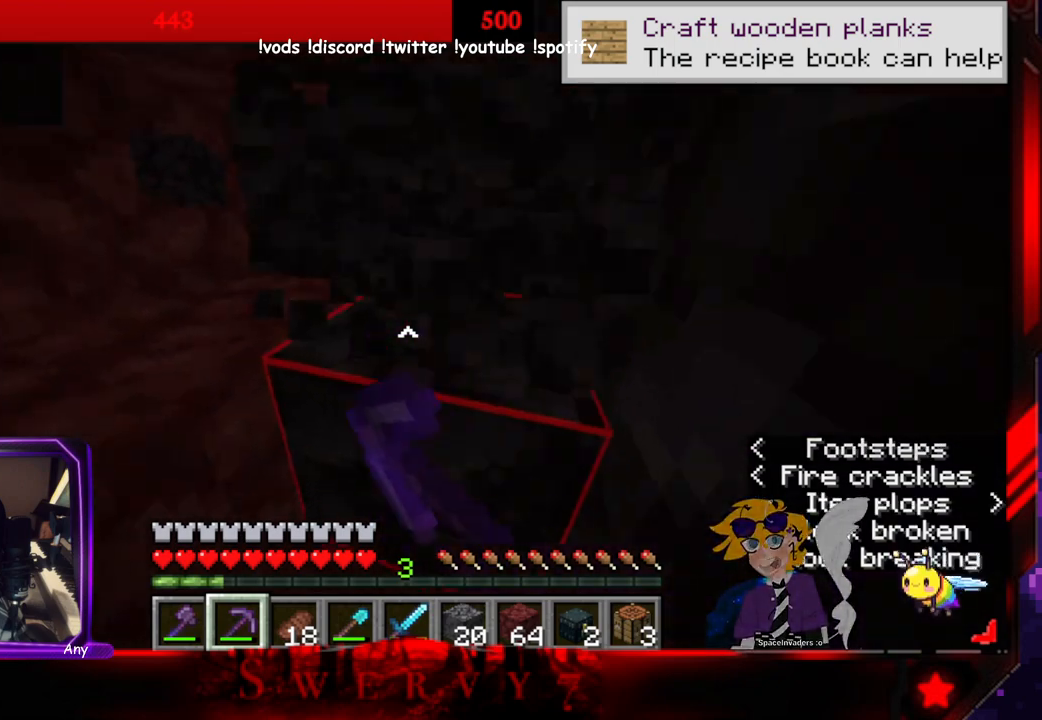
{"keys": [], "mouse": [], "events": [[366, "mouse_left", "up"]]}
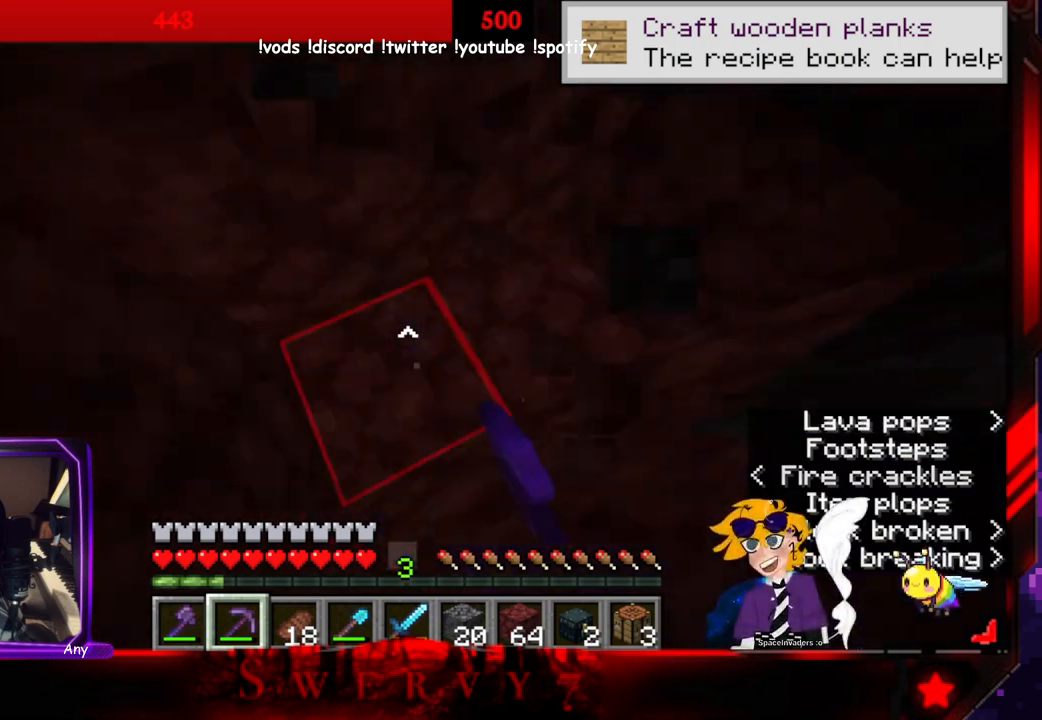
{"keys": [], "mouse": [], "events": []}
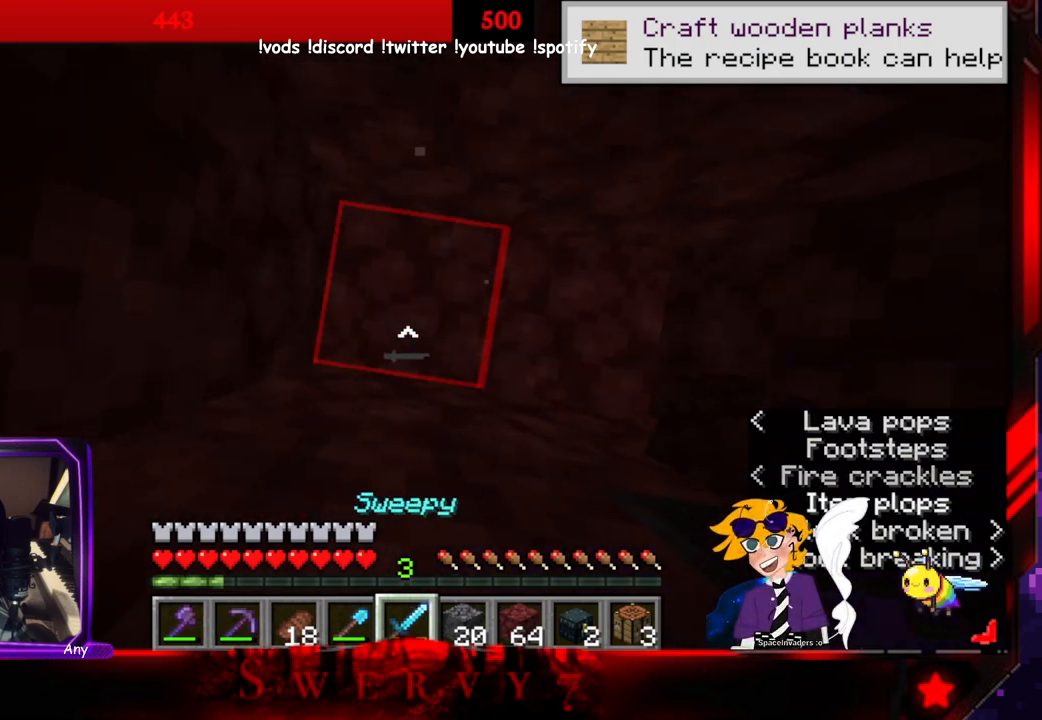
{"keys": ["space"], "mouse": [], "events": [[400, "space", "down"]]}
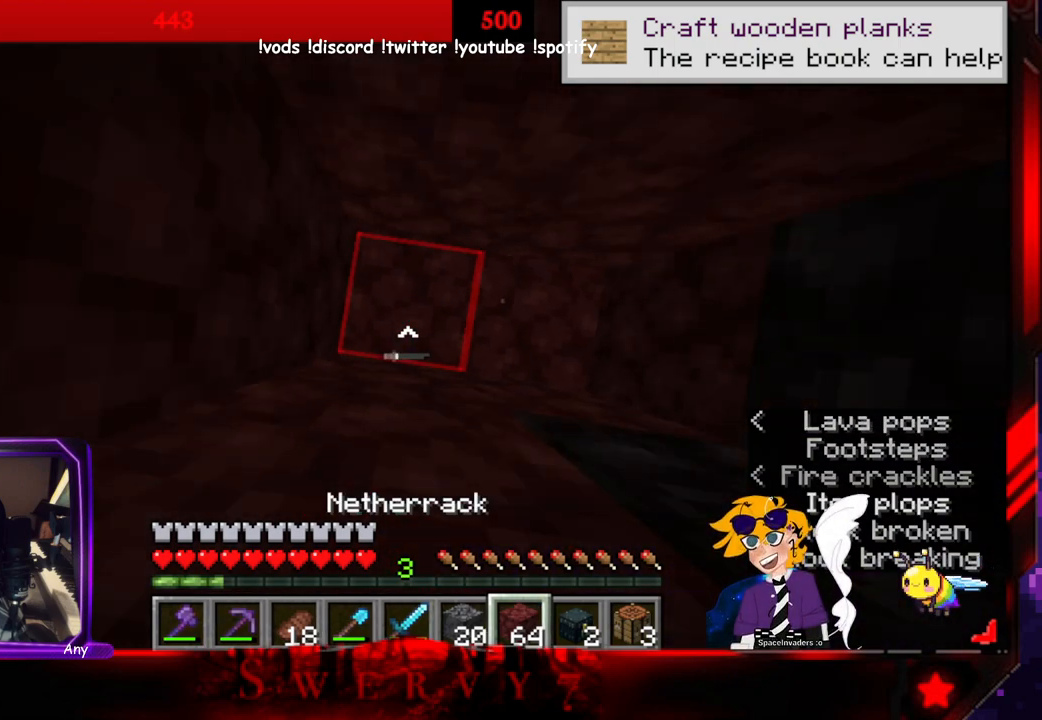
{"keys": ["space"], "mouse": ["right"], "events": [[133, "mouse_right", "down"]]}
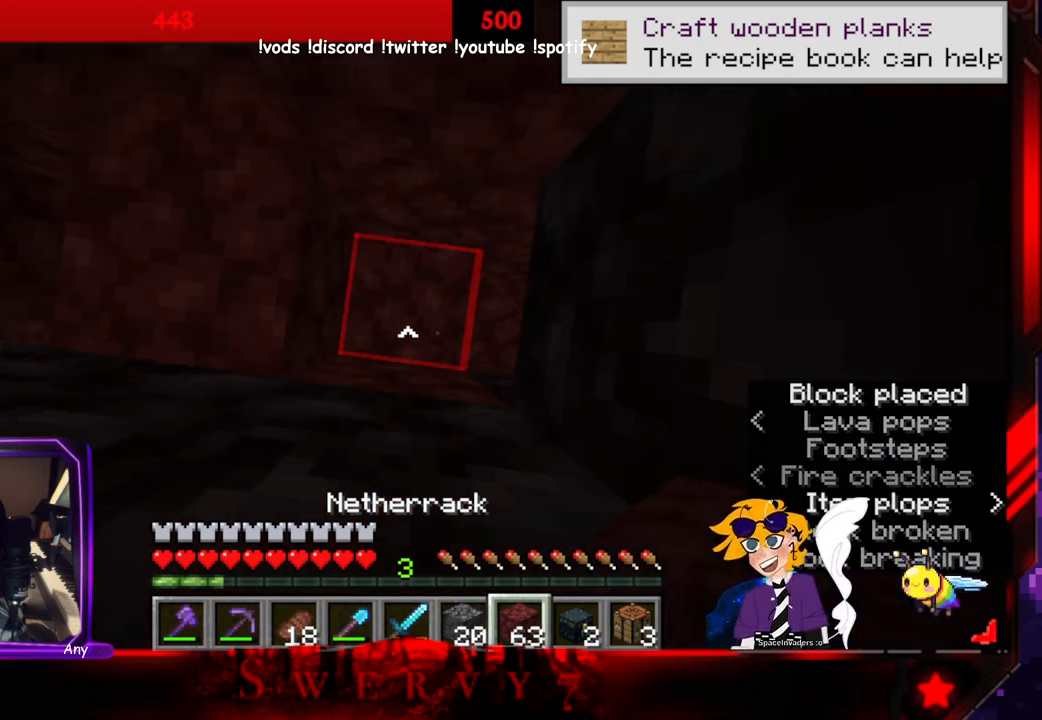
{"keys": [], "mouse": [], "events": [[333, "space", "up"], [416, "mouse_right", "up"]]}